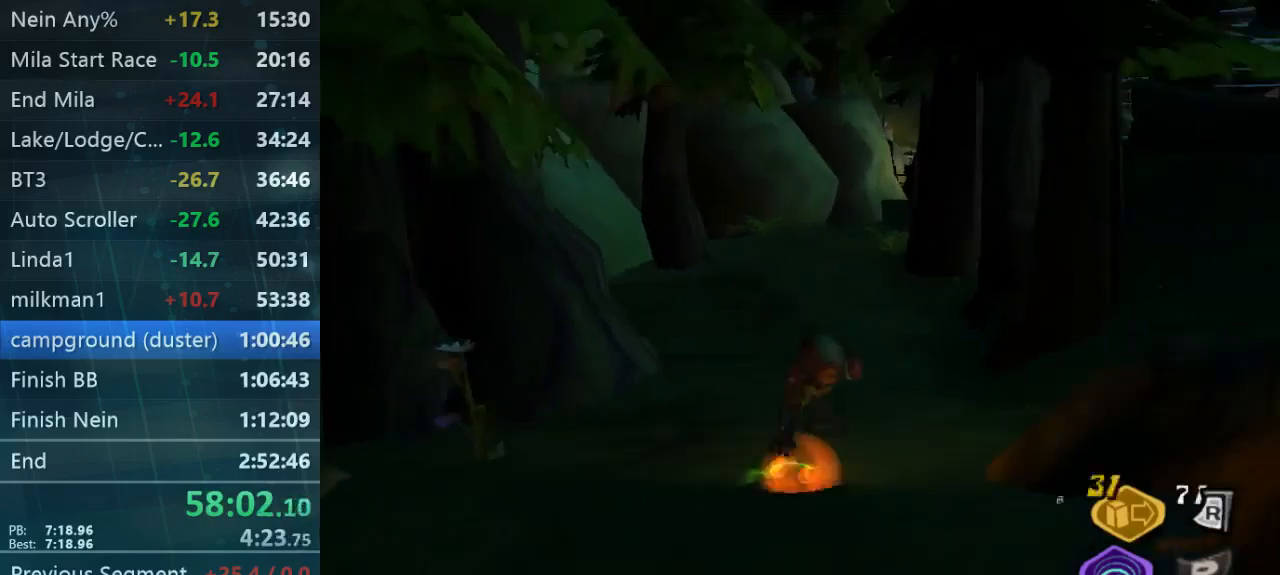
Gameplay with a controller (Xbox layout); each line is a JSON object with the inputs held at the frame after it. "button_events" lists button changes between this image and that frame as [ms after this image, input, new state], when the widget could be followed in between (sticks are given only as held states). Not read: L1 L3 R1 R3.
{"buttons": [], "left_stick": "center", "right_stick": "center", "button_events": [[267, "START", "down"], [433, "START", "up"]]}
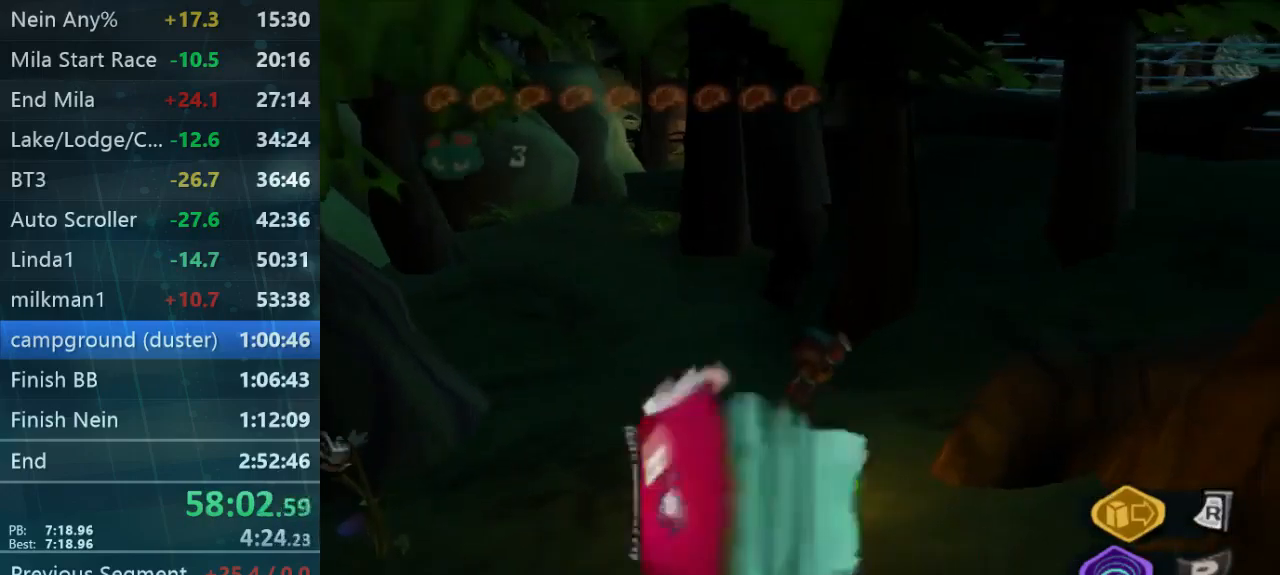
{"buttons": [], "left_stick": "center", "right_stick": "center", "button_events": []}
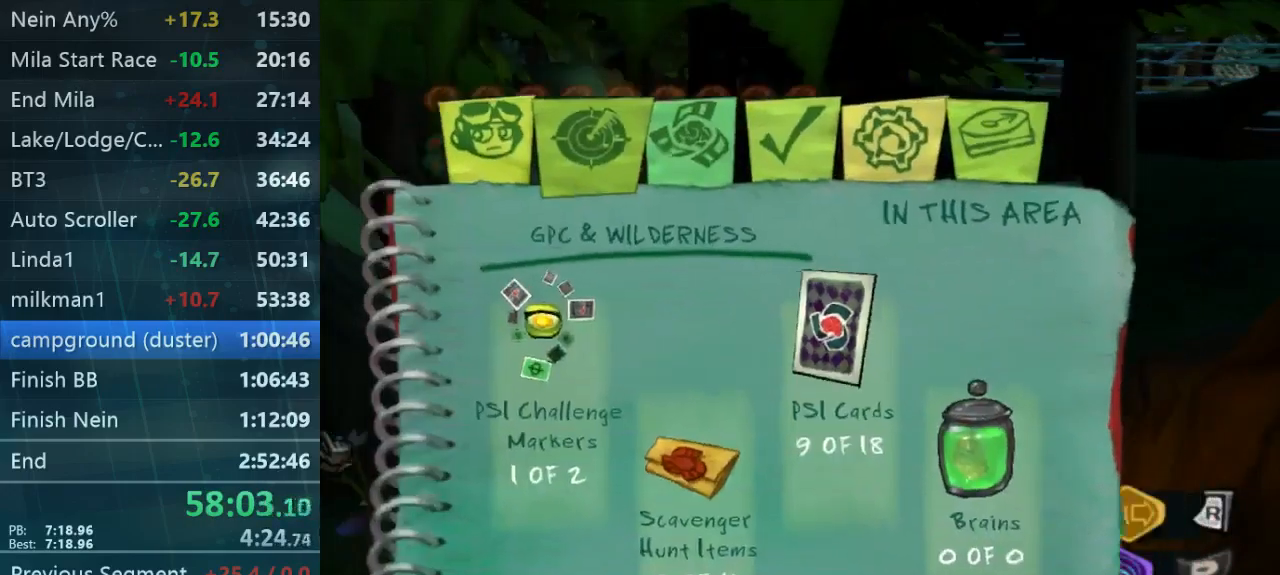
{"buttons": [], "left_stick": "up", "right_stick": "left", "button_events": []}
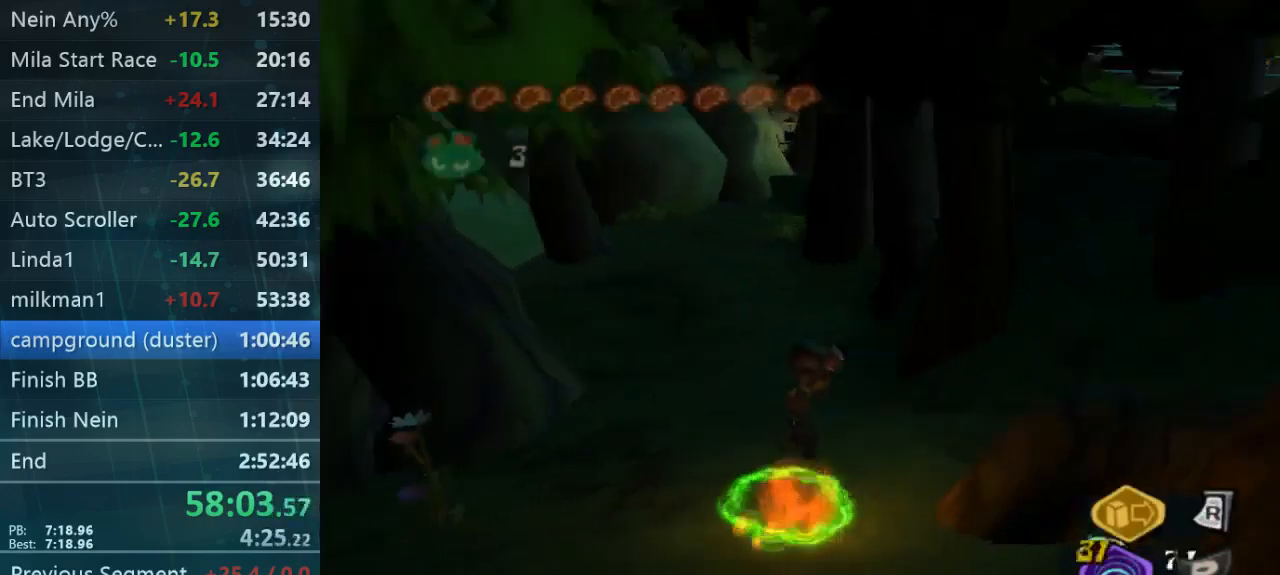
{"buttons": [], "left_stick": "down", "right_stick": "center", "button_events": []}
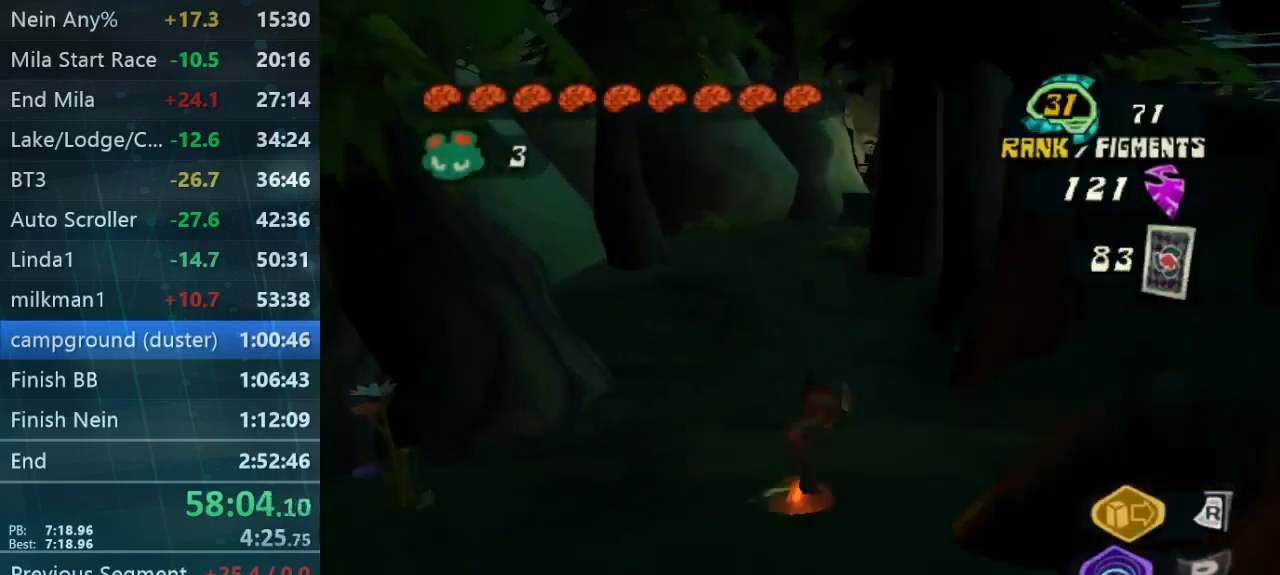
{"buttons": [], "left_stick": "center", "right_stick": "center", "button_events": []}
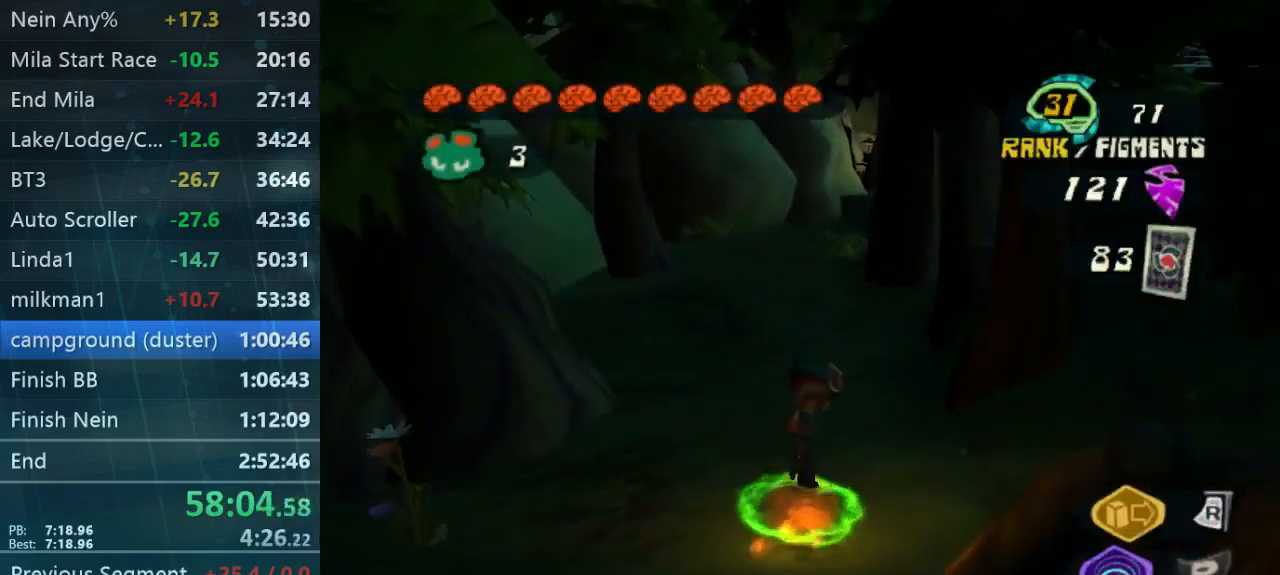
{"buttons": [], "left_stick": "center", "right_stick": "center", "button_events": []}
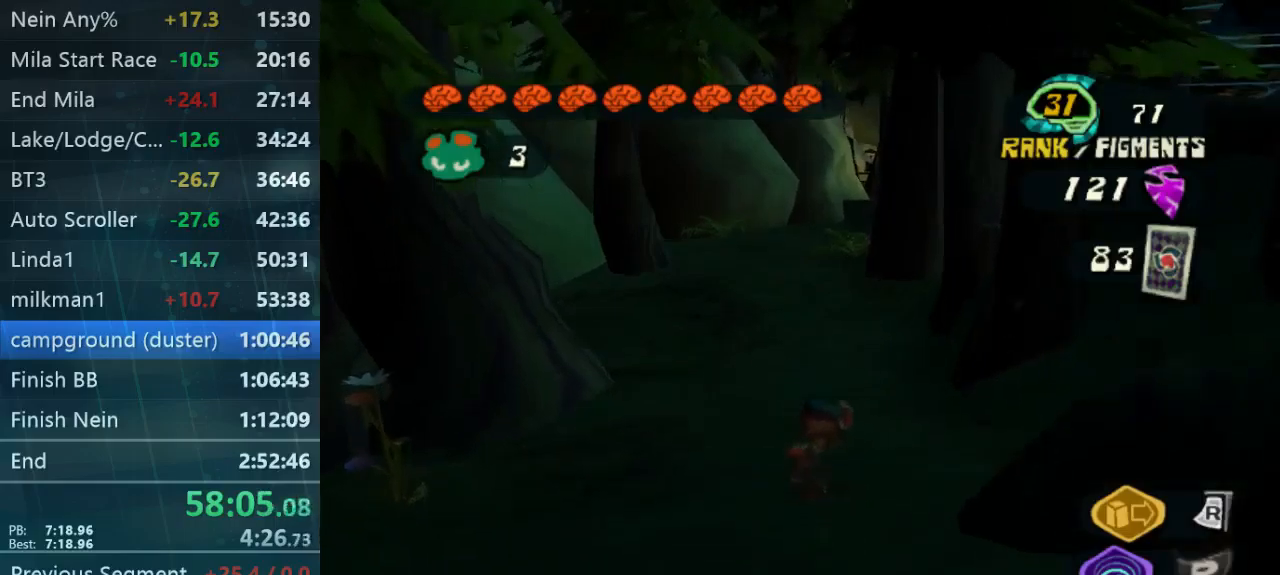
{"buttons": [], "left_stick": "center", "right_stick": "center", "button_events": [[34, "START", "down"], [200, "START", "up"]]}
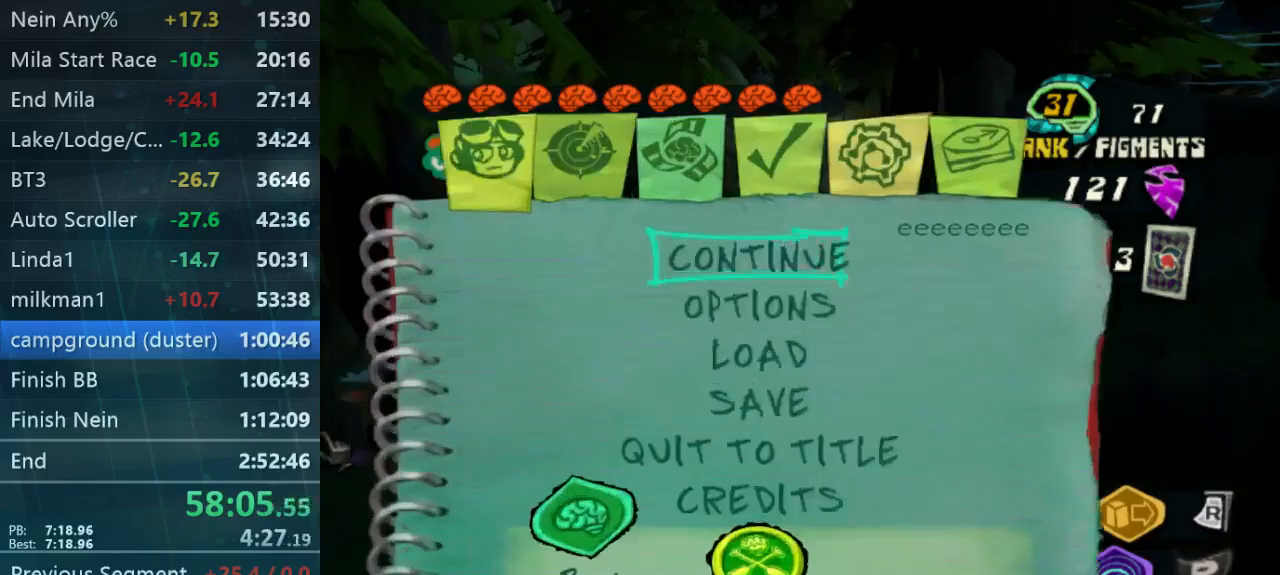
{"buttons": [], "left_stick": "center", "right_stick": "center", "button_events": [[134, "START", "down"], [267, "START", "up"]]}
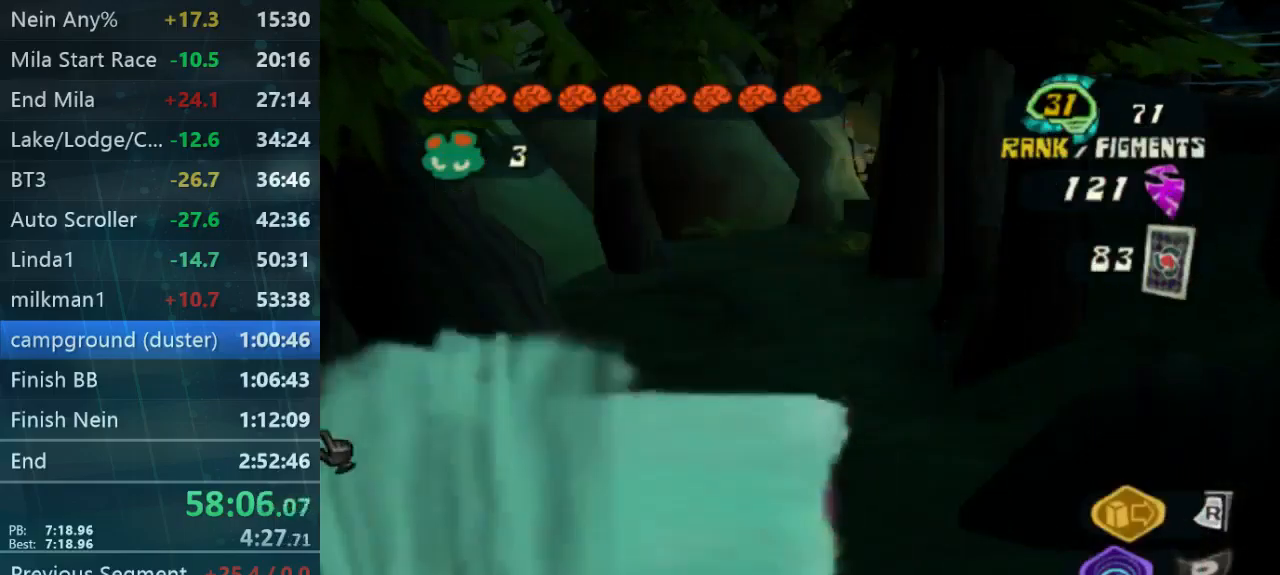
{"buttons": [], "left_stick": "center", "right_stick": "center", "button_events": []}
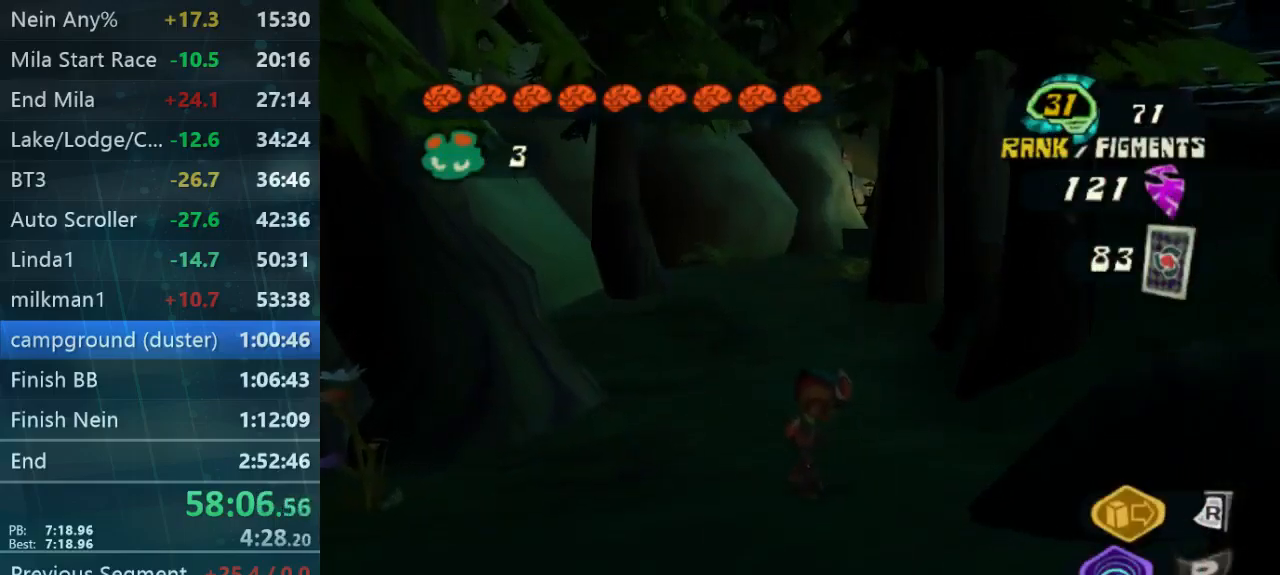
{"buttons": [], "left_stick": "center", "right_stick": "center", "button_events": [[100, "SELECT", "down"], [200, "SELECT", "up"]]}
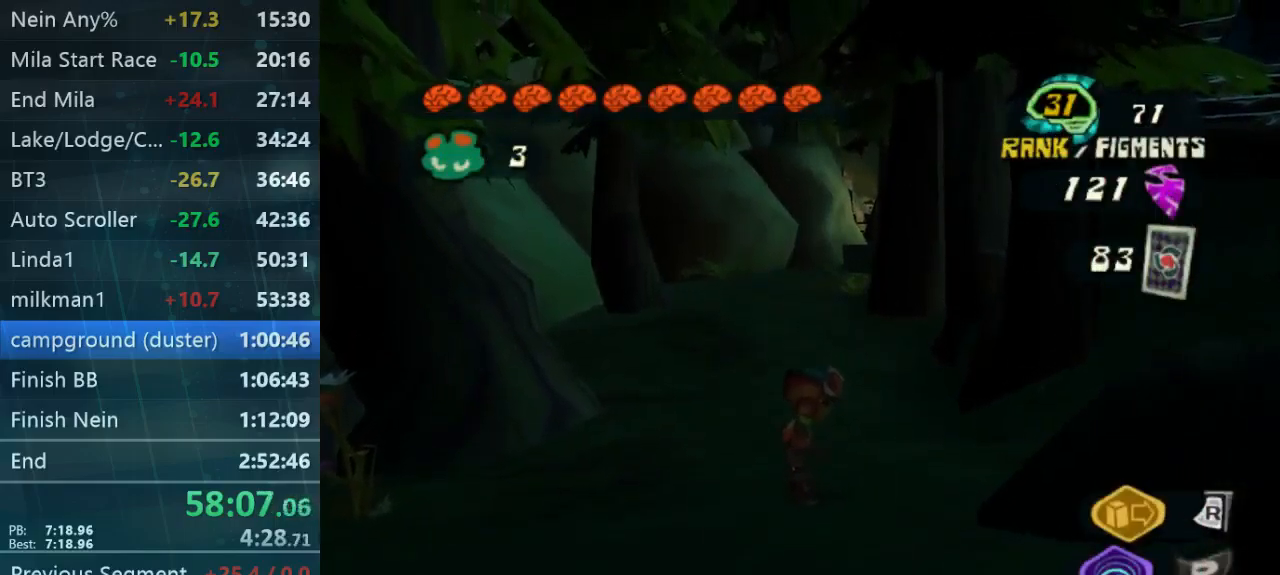
{"buttons": [], "left_stick": "center", "right_stick": "center", "button_events": []}
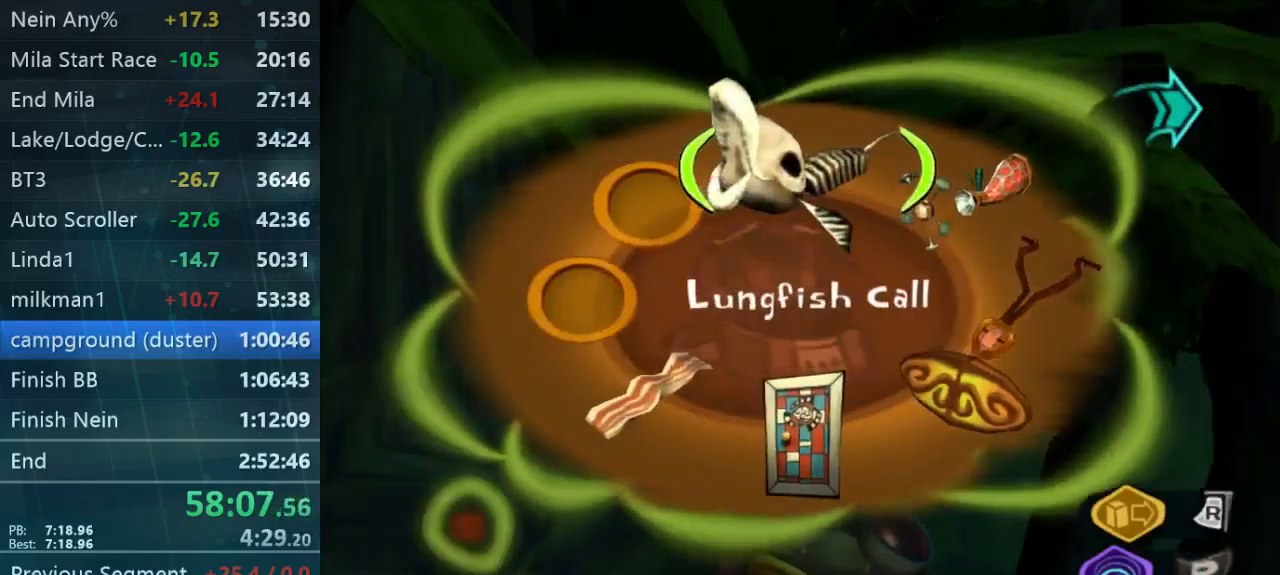
{"buttons": [], "left_stick": "center", "right_stick": "center", "button_events": []}
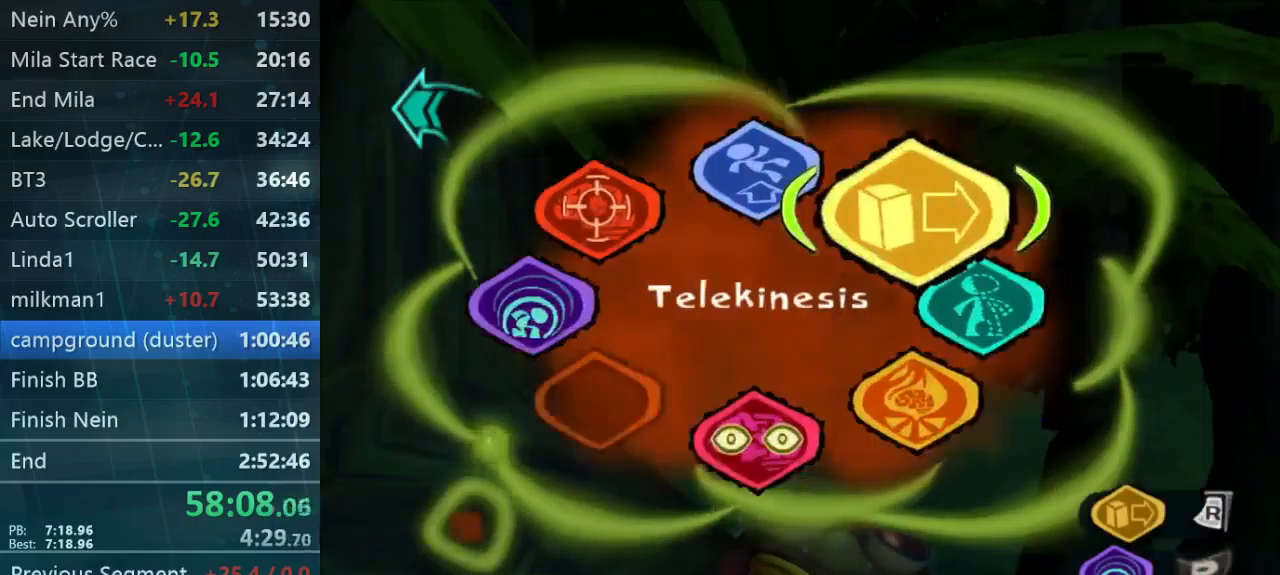
{"buttons": [], "left_stick": "center", "right_stick": "center", "button_events": []}
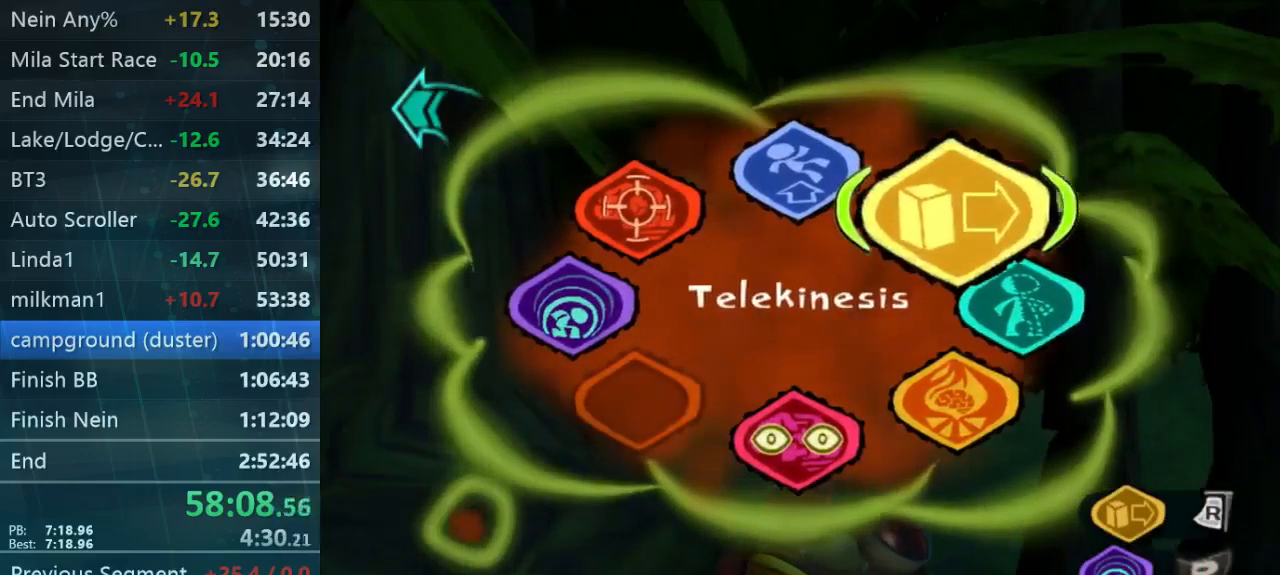
{"buttons": [], "left_stick": "center", "right_stick": "center", "button_events": []}
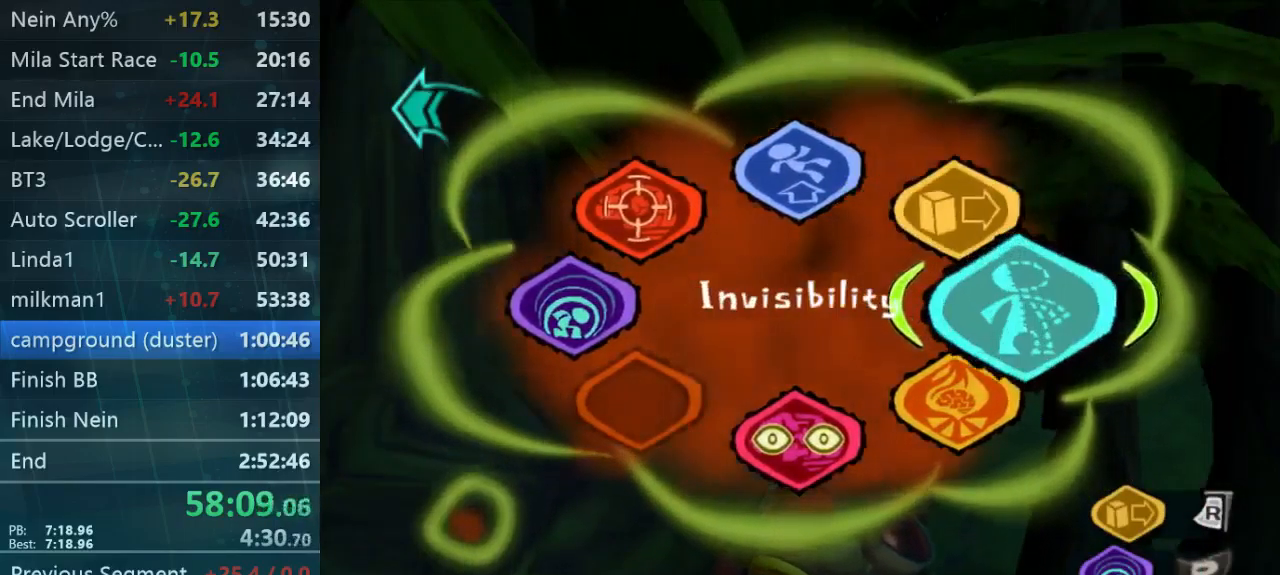
{"buttons": ["B"], "left_stick": "center", "right_stick": "center", "button_events": [[434, "B", "down"]]}
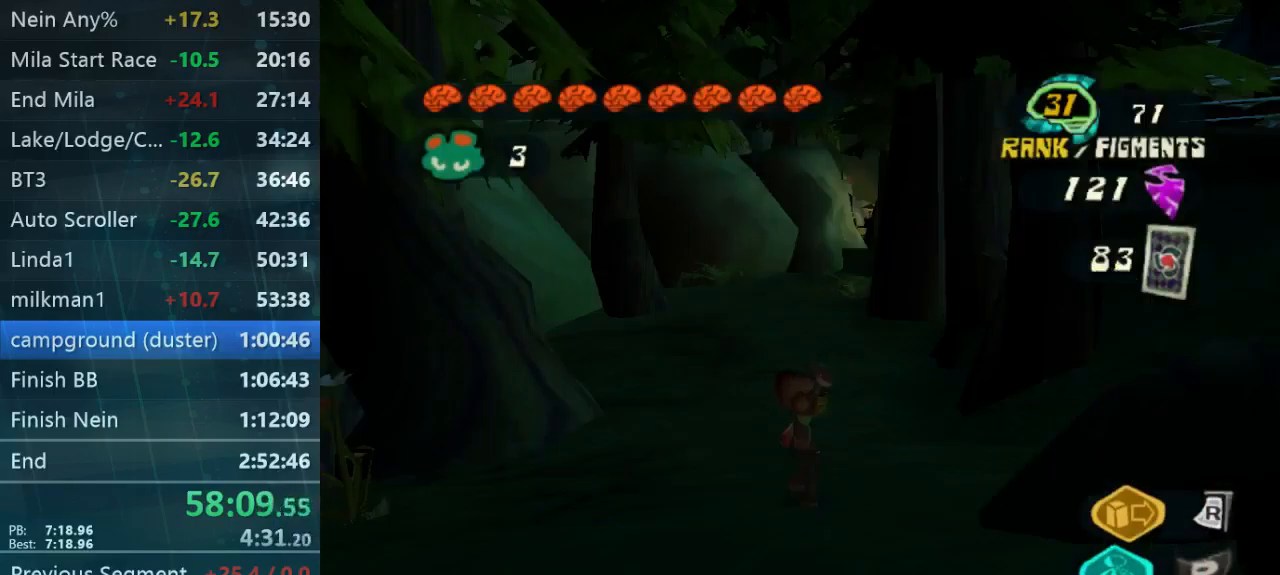
{"buttons": [], "left_stick": "up", "right_stick": "down-left", "button_events": [[67, "B", "up"]]}
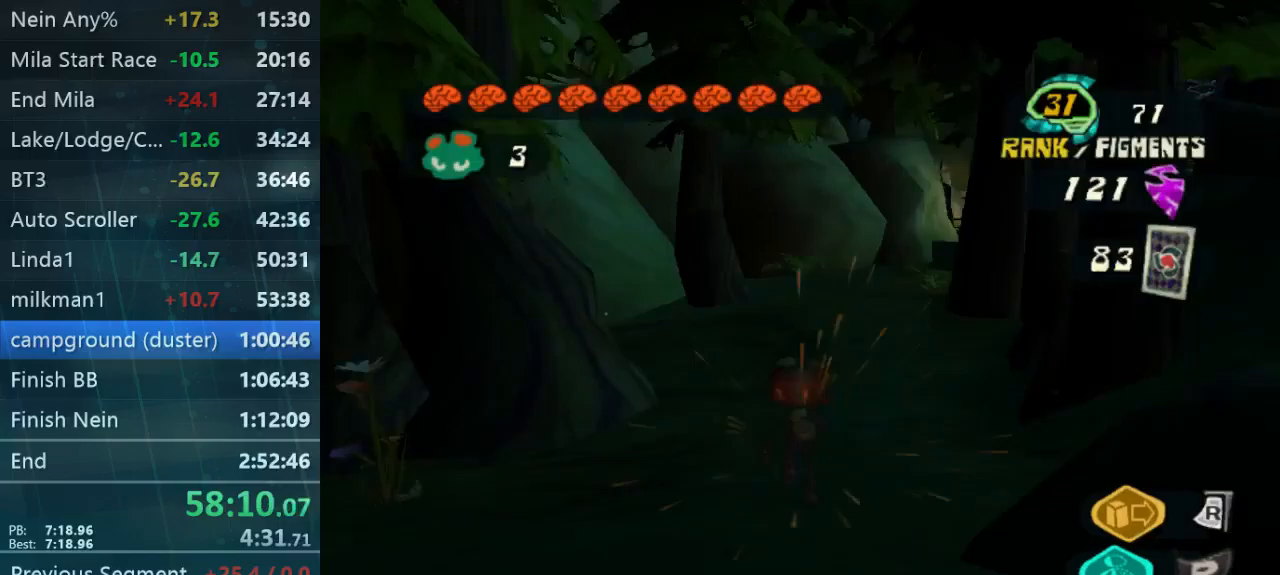
{"buttons": [], "left_stick": "up-right", "right_stick": "left", "button_events": []}
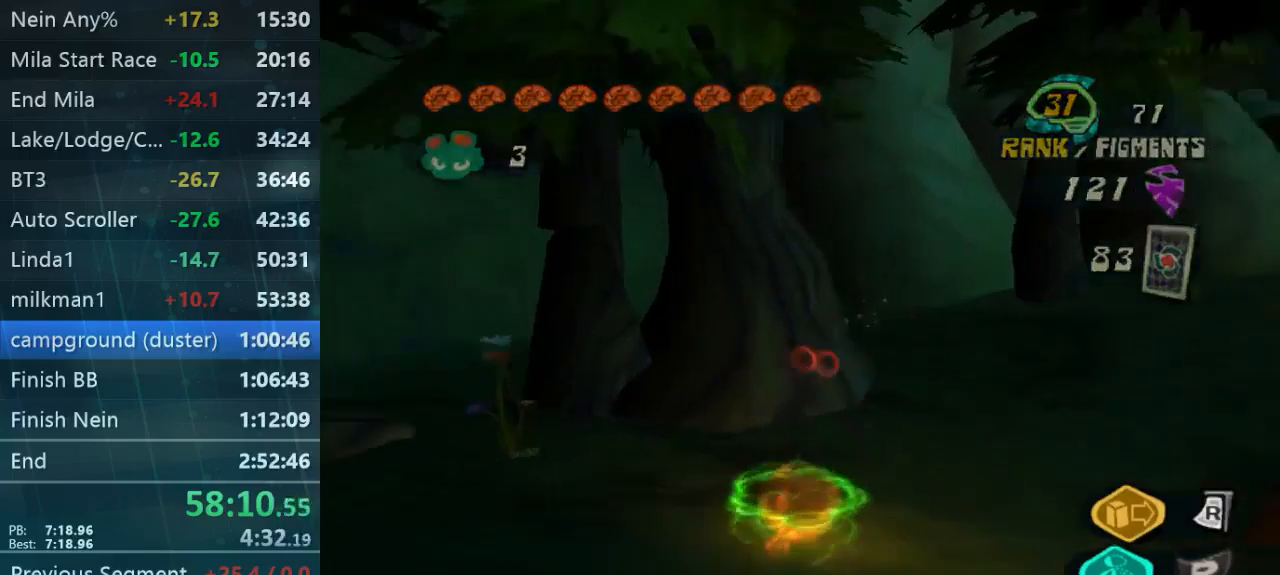
{"buttons": [], "left_stick": "up-right", "right_stick": "left", "button_events": []}
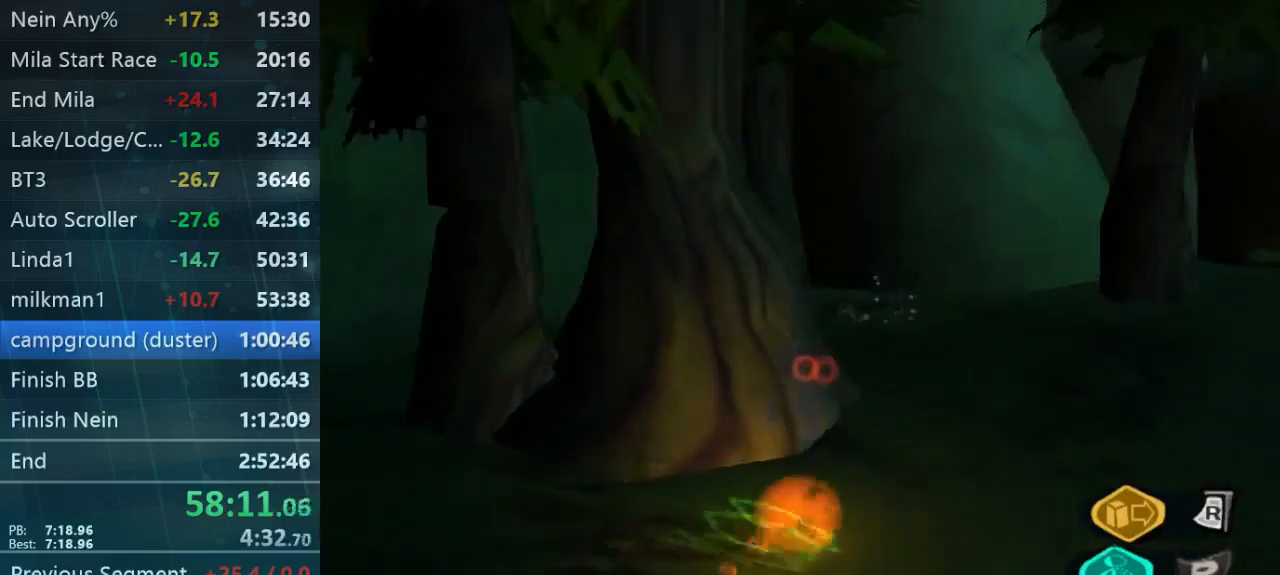
{"buttons": [], "left_stick": "up-left", "right_stick": "center", "button_events": []}
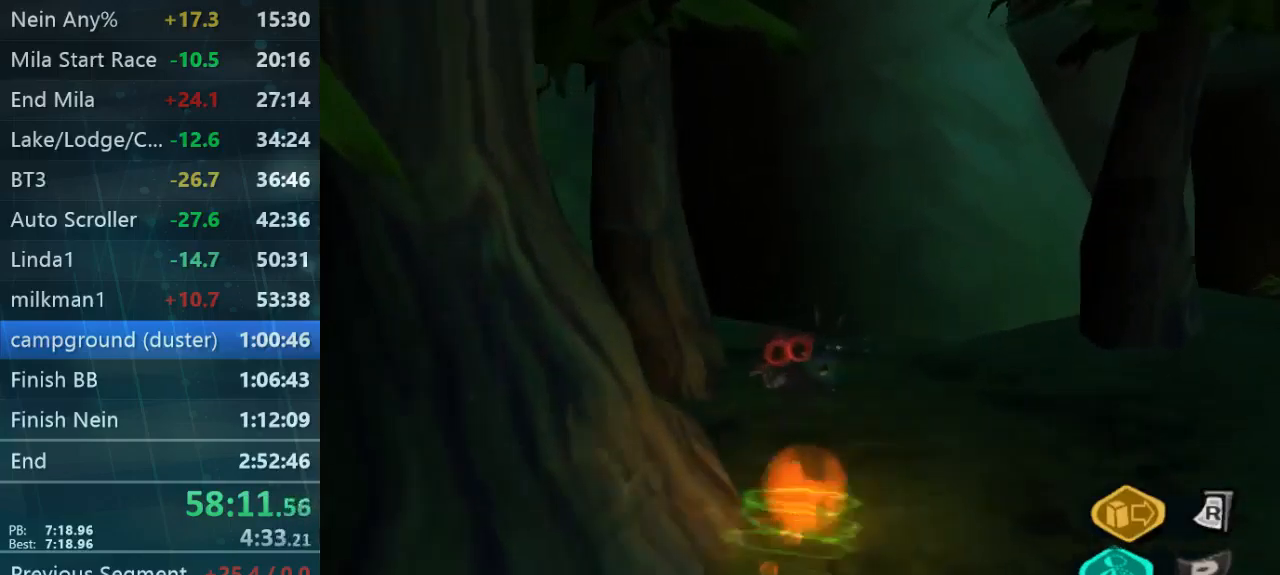
{"buttons": [], "left_stick": "down-right", "right_stick": "right", "button_events": []}
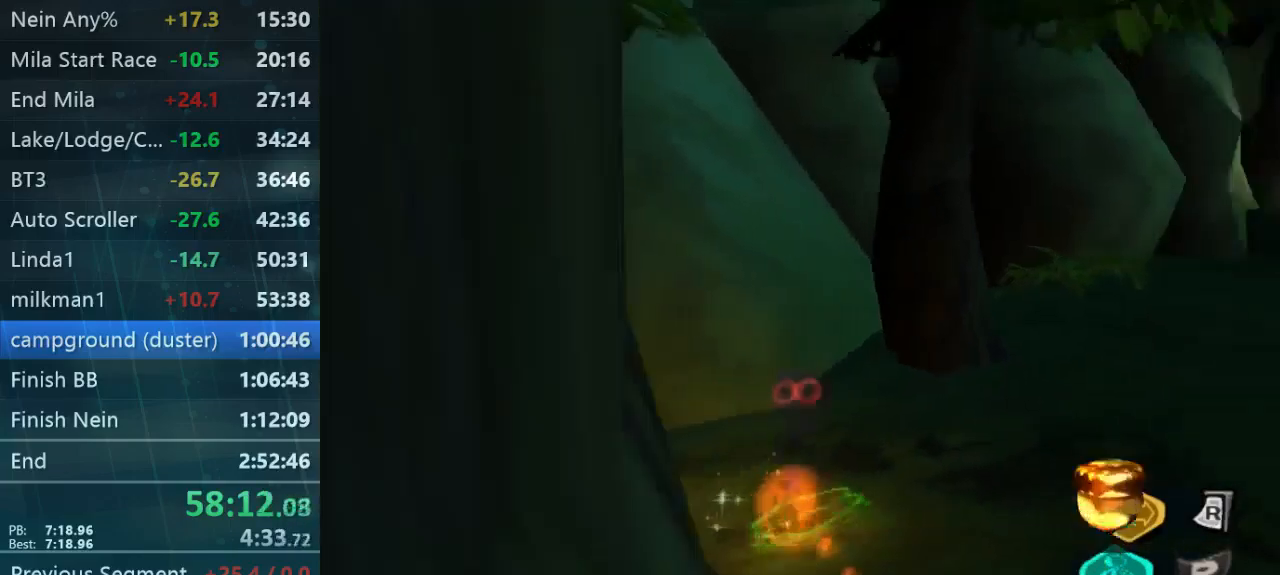
{"buttons": [], "left_stick": "up", "right_stick": "up-right", "button_events": []}
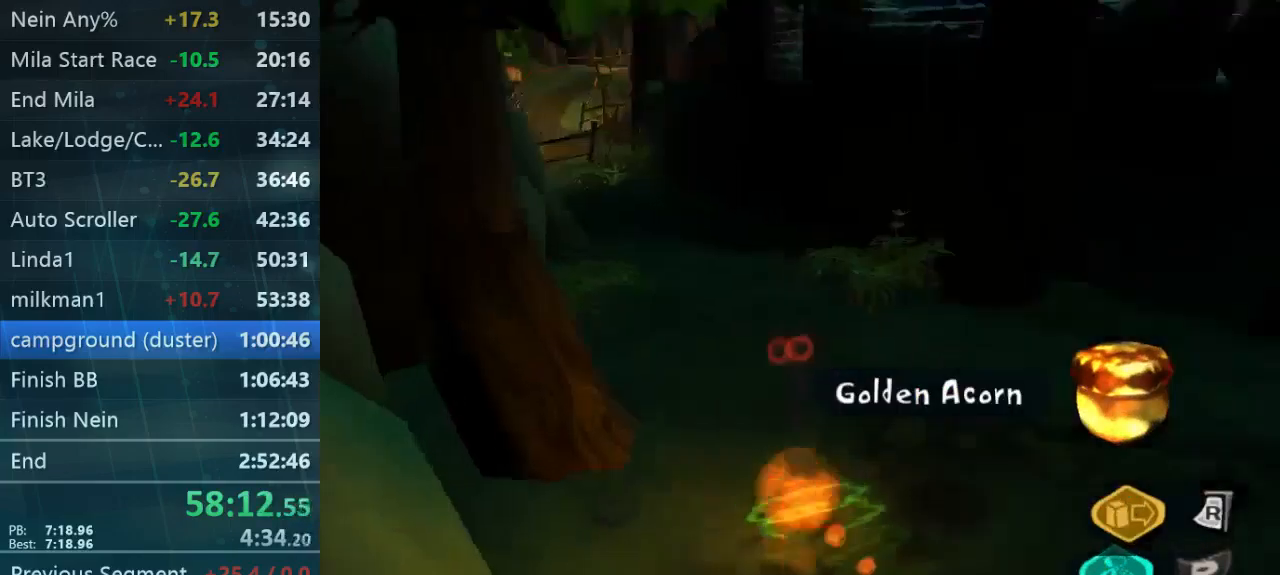
{"buttons": [], "left_stick": "up", "right_stick": "center", "button_events": []}
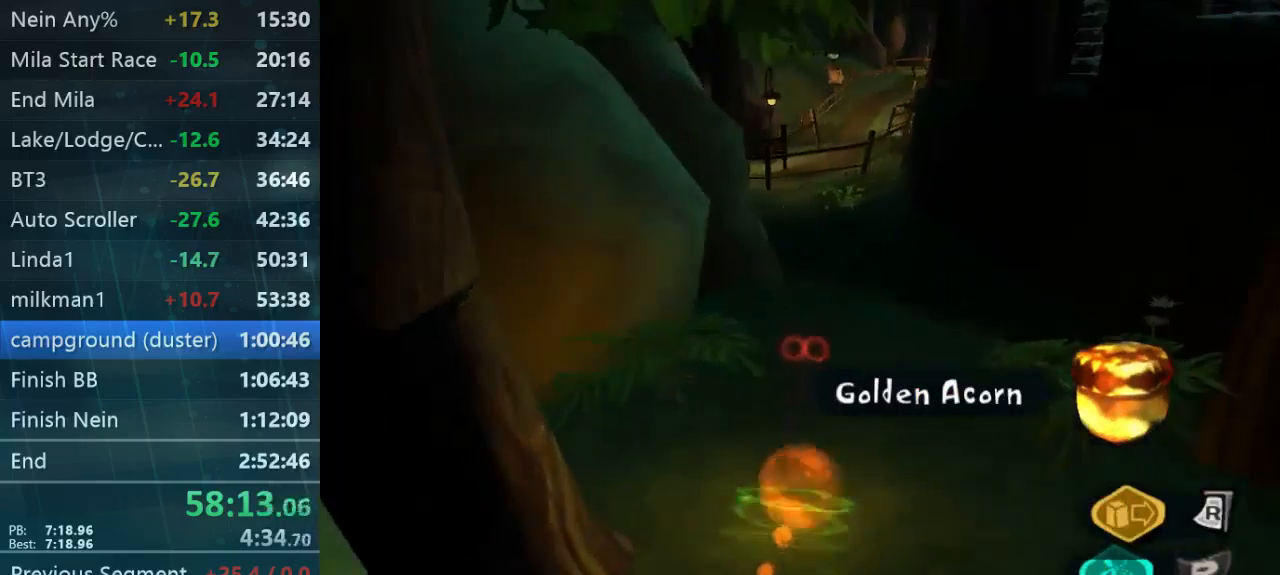
{"buttons": [], "left_stick": "up-right", "right_stick": "right", "button_events": []}
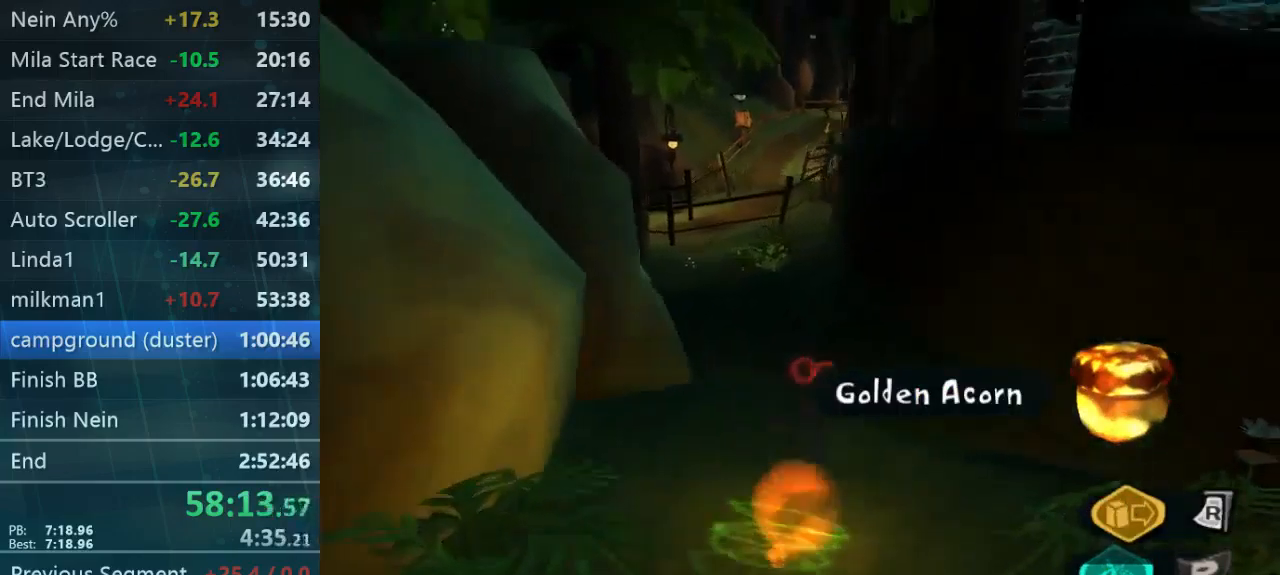
{"buttons": [], "left_stick": "up-left", "right_stick": "left", "button_events": []}
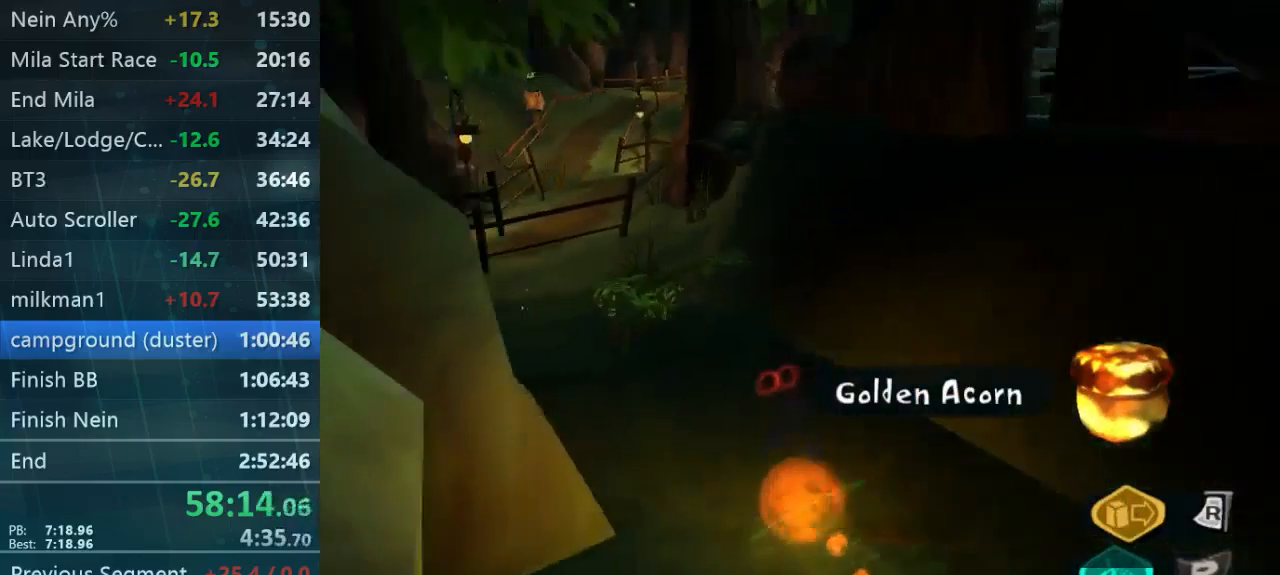
{"buttons": [], "left_stick": "down-right", "right_stick": "center", "button_events": []}
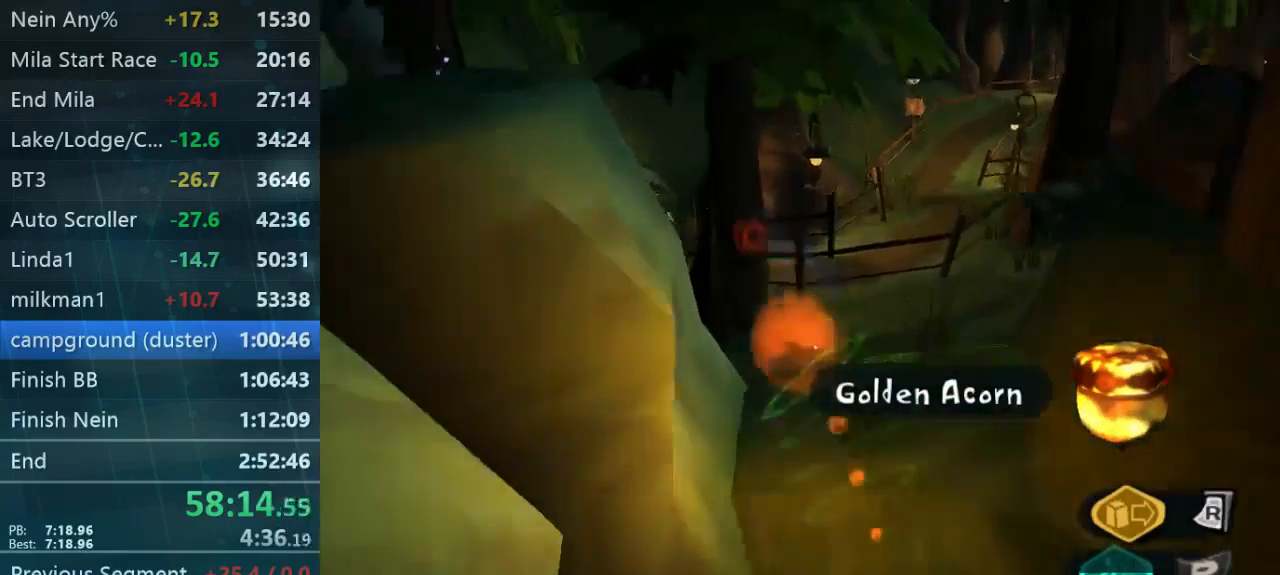
{"buttons": [], "left_stick": "up-right", "right_stick": "right", "button_events": []}
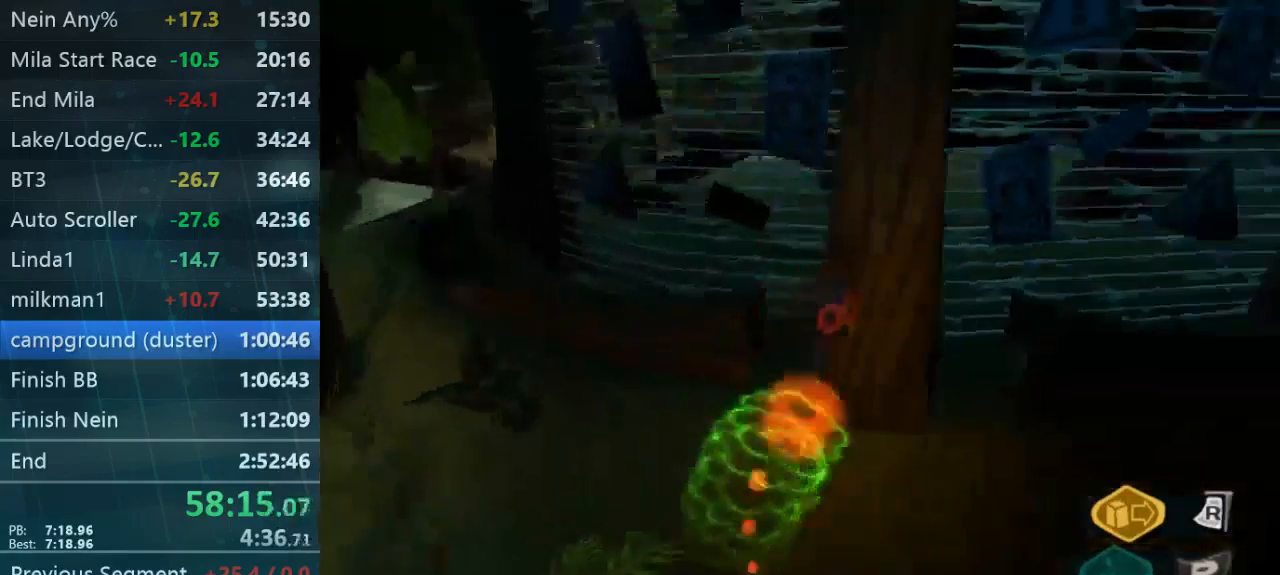
{"buttons": ["L2"], "left_stick": "up-right", "right_stick": "center", "button_events": [[400, "L2", "down"]]}